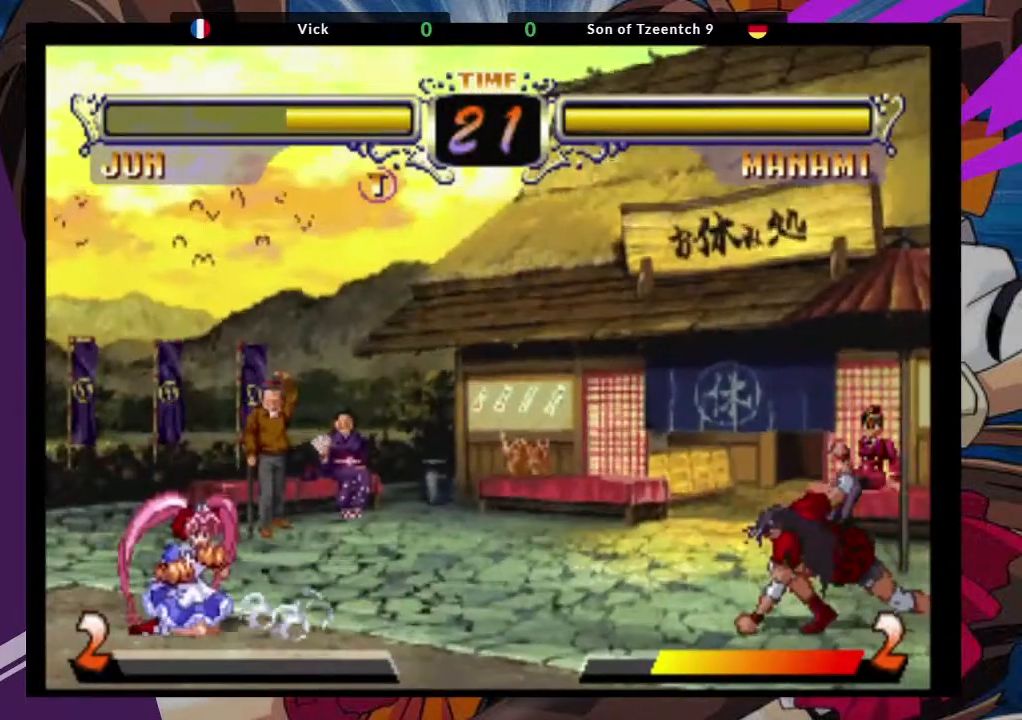
Gameplay with a controller (arcade stick); each line is a JSON object with the inputs held at the frame after it (dt_ms = milliseconds from this image to that frame). "events" lists button and stick changes between this image and that frame as [ms after this image, input, new state], when the widget could be followed in between. Not read: L3 R3.
{"dt_ms": 1000, "buttons": ["CROSS"], "left_stick": "up-left"}
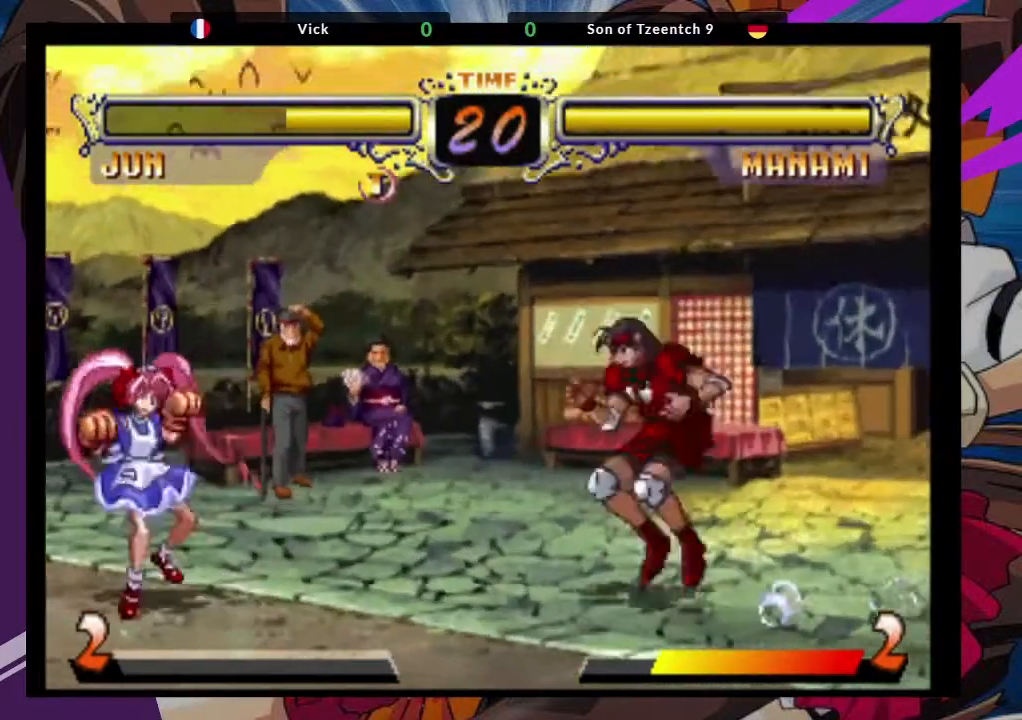
{"dt_ms": 500, "buttons": [], "left_stick": "down-left", "events": [[67, "left_stick", "center"], [83, "CROSS", "up"], [200, "left_stick", "down-left"], [333, "TRIANGLE", "down"], [467, "TRIANGLE", "up"]]}
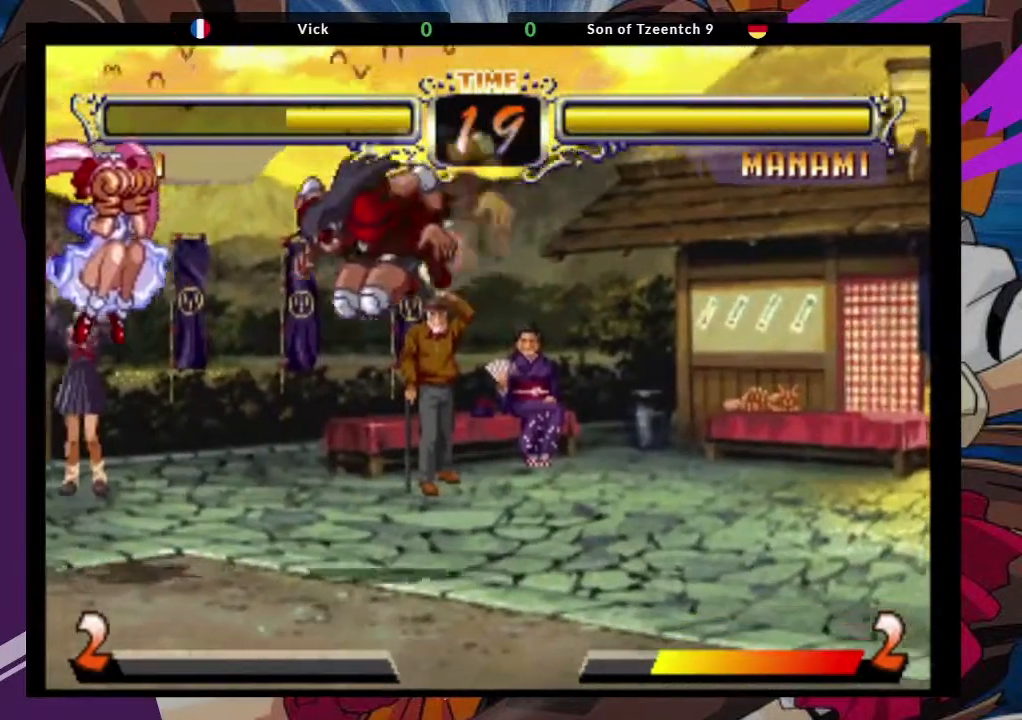
{"dt_ms": 500, "buttons": ["CROSS"], "left_stick": "center", "events": [[100, "left_stick", "up-left"], [400, "CROSS", "down"], [467, "left_stick", "center"]]}
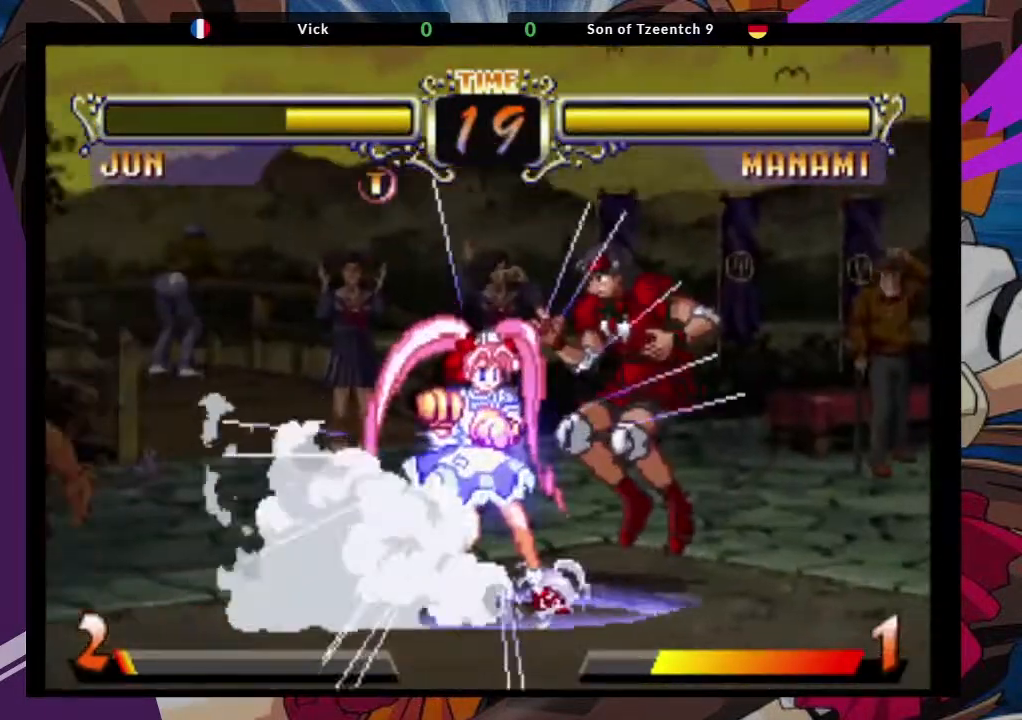
{"dt_ms": 500, "buttons": [], "left_stick": "down-left", "events": [[17, "CROSS", "up"], [17, "left_stick", "down-left"]]}
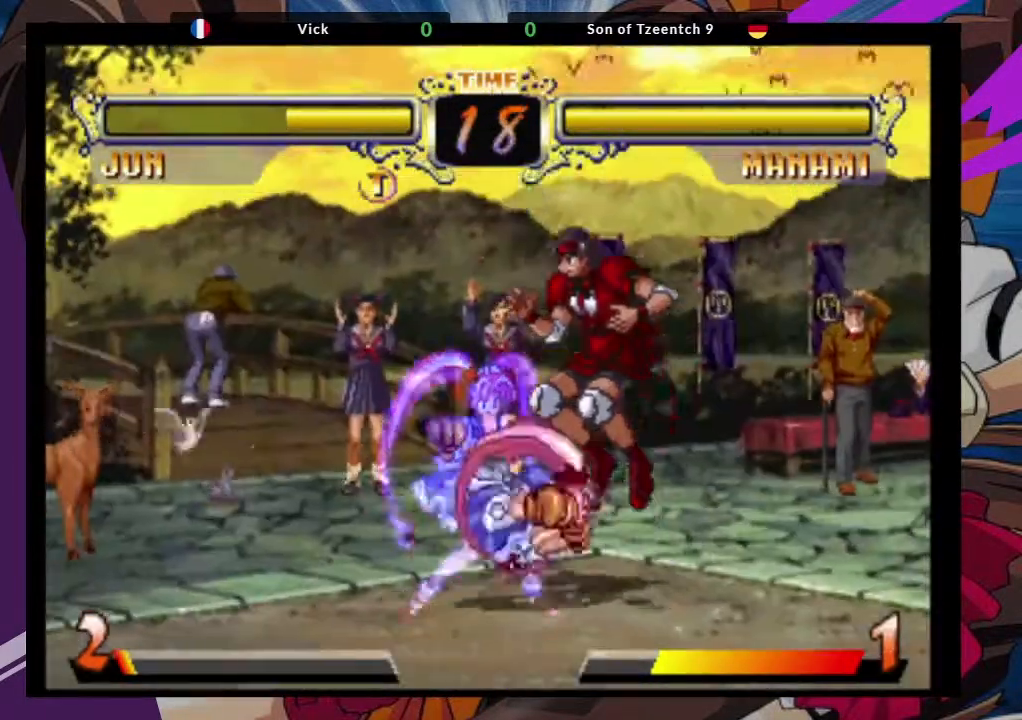
{"dt_ms": 500, "buttons": [], "left_stick": "center", "events": [[100, "CROSS", "down"], [250, "CROSS", "up"], [450, "left_stick", "center"]]}
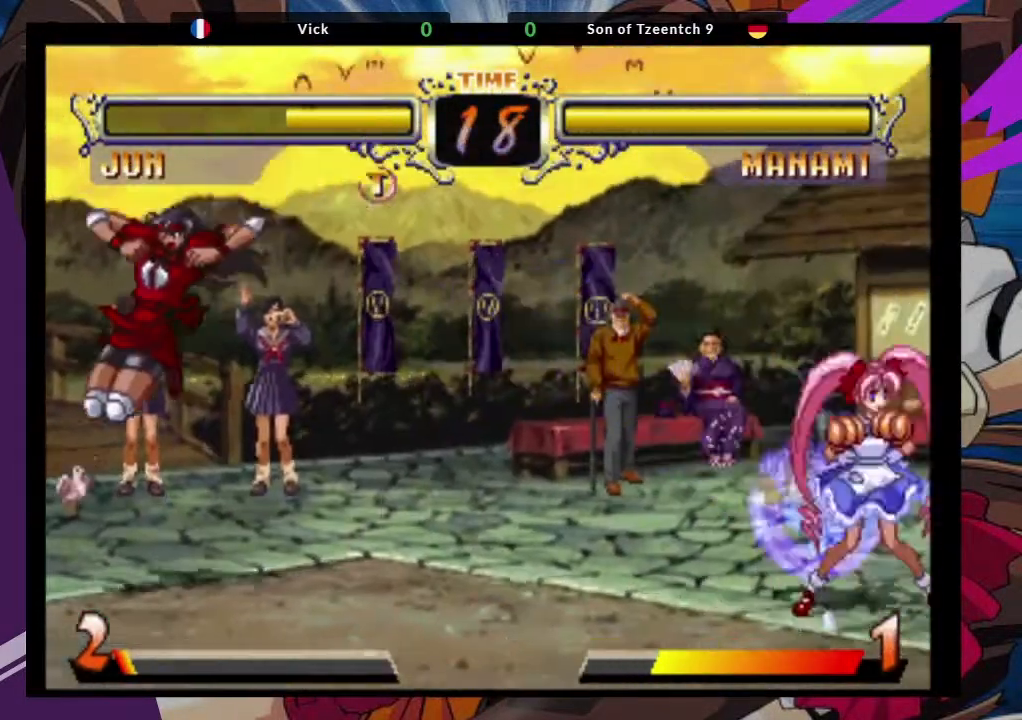
{"dt_ms": 500, "buttons": [], "left_stick": "up-right", "events": [[50, "left_stick", "right"], [483, "left_stick", "up-right"]]}
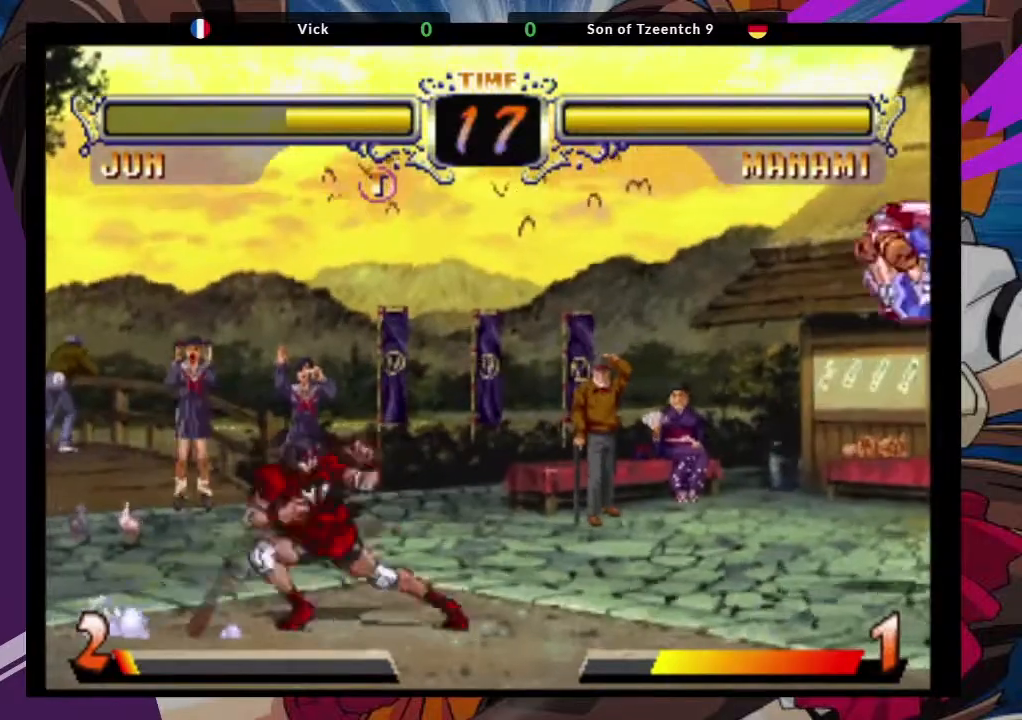
{"dt_ms": 500, "buttons": [], "left_stick": "center"}
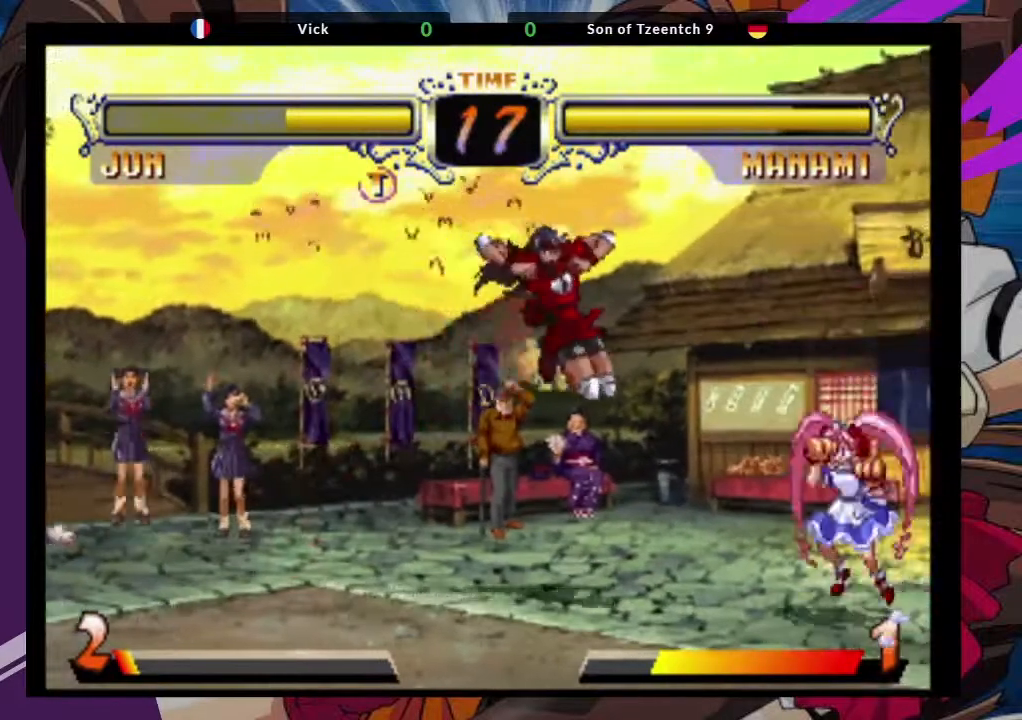
{"dt_ms": 500, "buttons": [], "left_stick": "left", "events": [[33, "TRIANGLE", "down"], [133, "TRIANGLE", "up"], [167, "left_stick", "down-left"], [300, "left_stick", "left"]]}
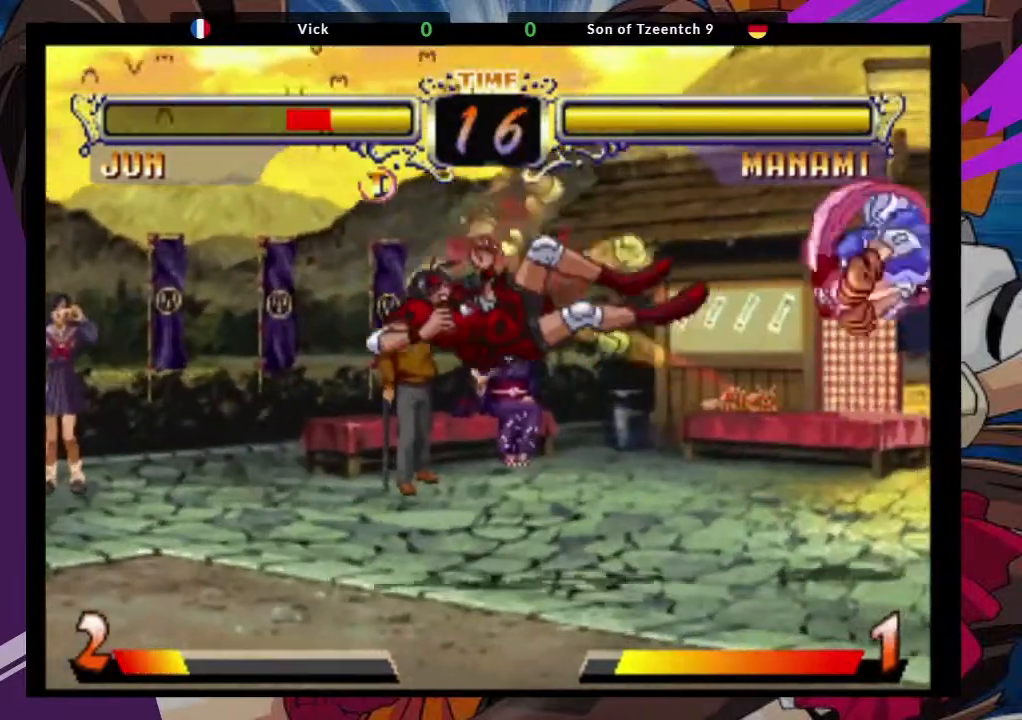
{"dt_ms": 500, "buttons": ["SQUARE"], "left_stick": "center", "events": [[50, "left_stick", "center"], [117, "left_stick", "right"], [333, "SQUARE", "down"], [450, "left_stick", "center"]]}
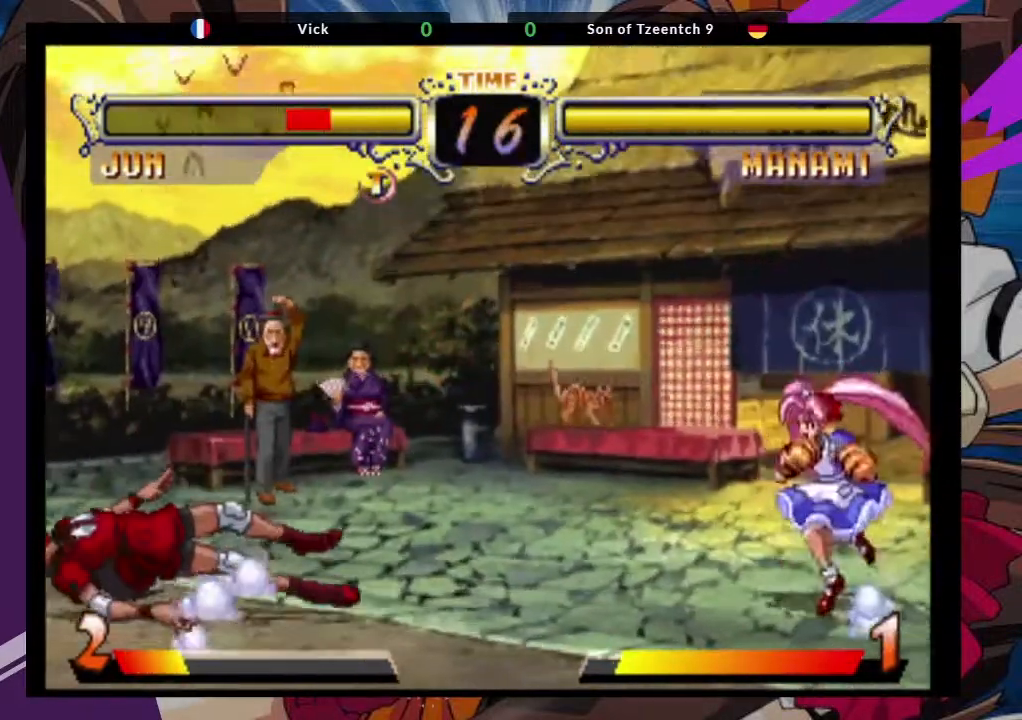
{"dt_ms": 500, "buttons": [], "left_stick": "center", "events": [[17, "SQUARE", "up"]]}
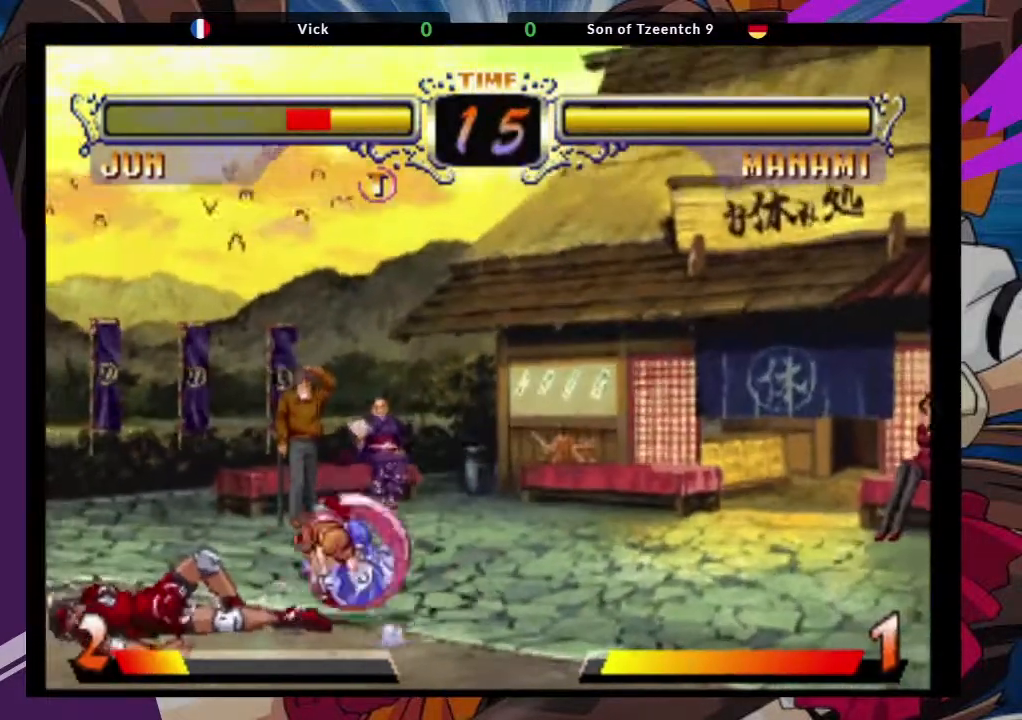
{"dt_ms": 500, "buttons": ["CROSS"], "left_stick": "left"}
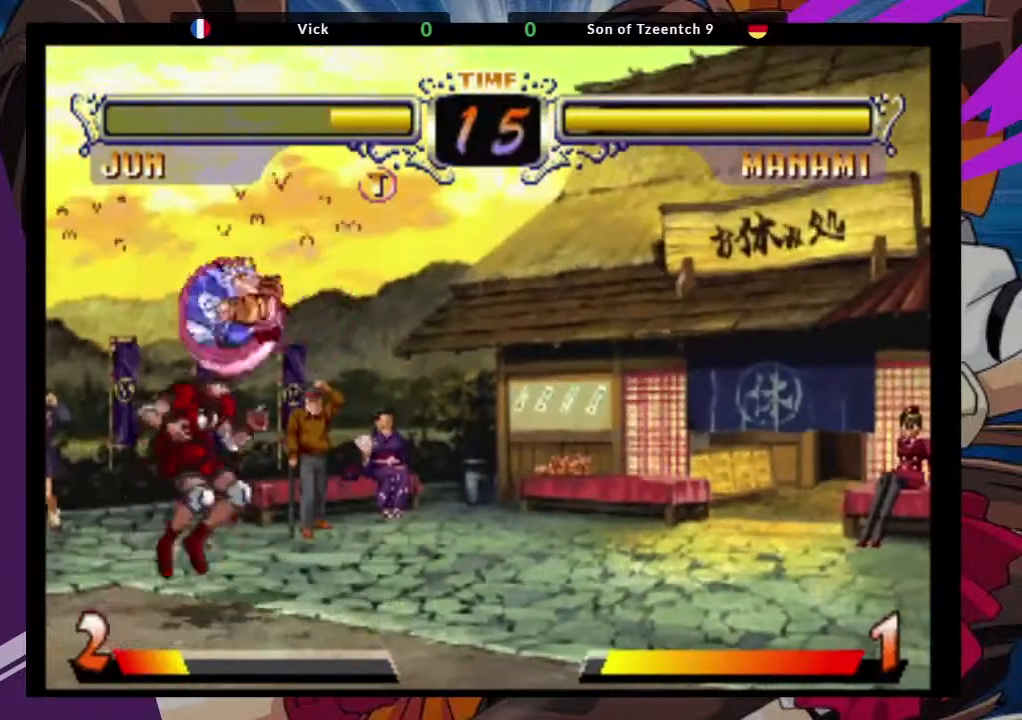
{"dt_ms": 500, "buttons": [], "left_stick": "center", "events": [[150, "CROSS", "up"], [217, "TRIANGLE", "down"], [450, "TRIANGLE", "up"], [483, "left_stick", "center"]]}
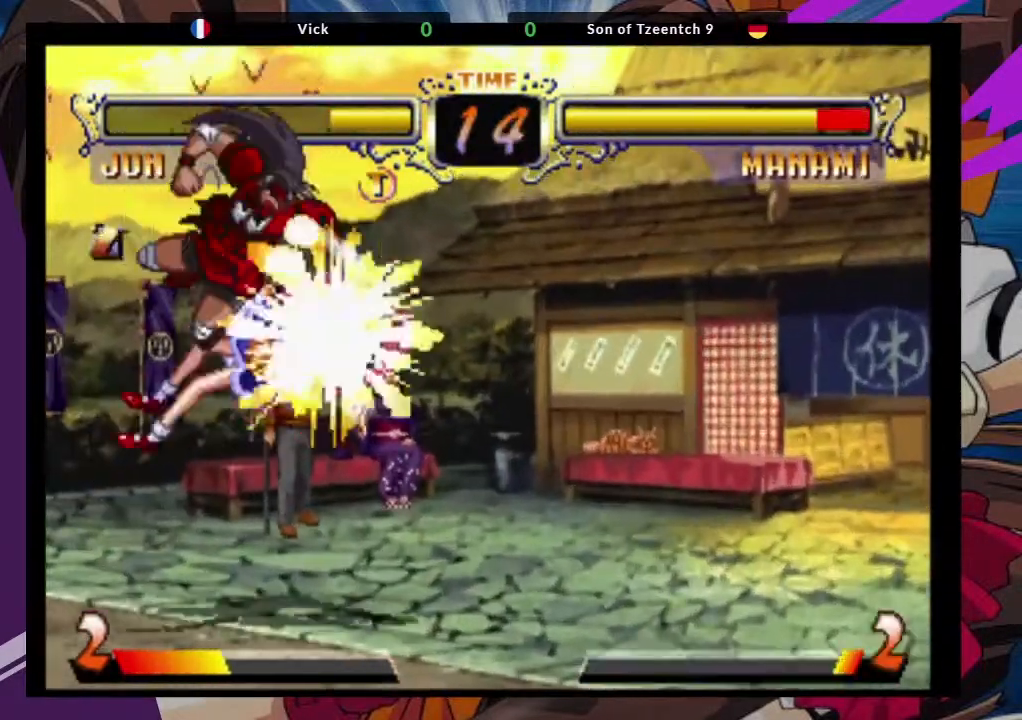
{"dt_ms": 500, "buttons": [], "left_stick": "down", "events": [[383, "left_stick", "right"], [483, "left_stick", "down"]]}
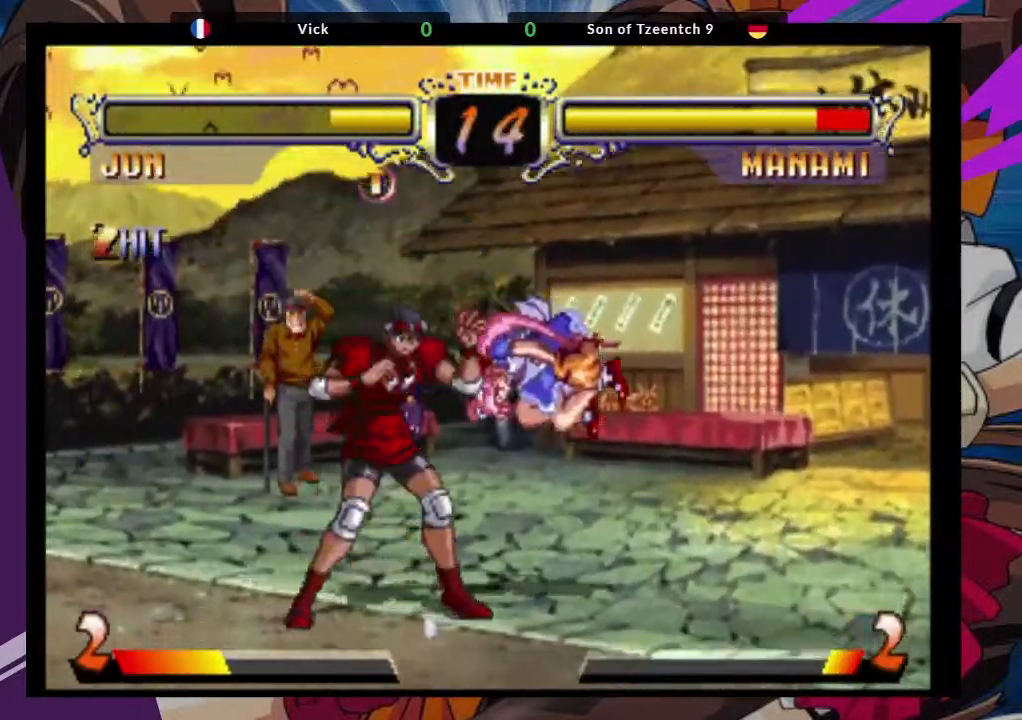
{"dt_ms": 500, "buttons": [], "left_stick": "center", "events": [[117, "left_stick", "down-right"], [200, "SQUARE", "down"], [200, "TRIANGLE", "down"], [250, "left_stick", "center"], [300, "TRIANGLE", "up"], [317, "SQUARE", "up"]]}
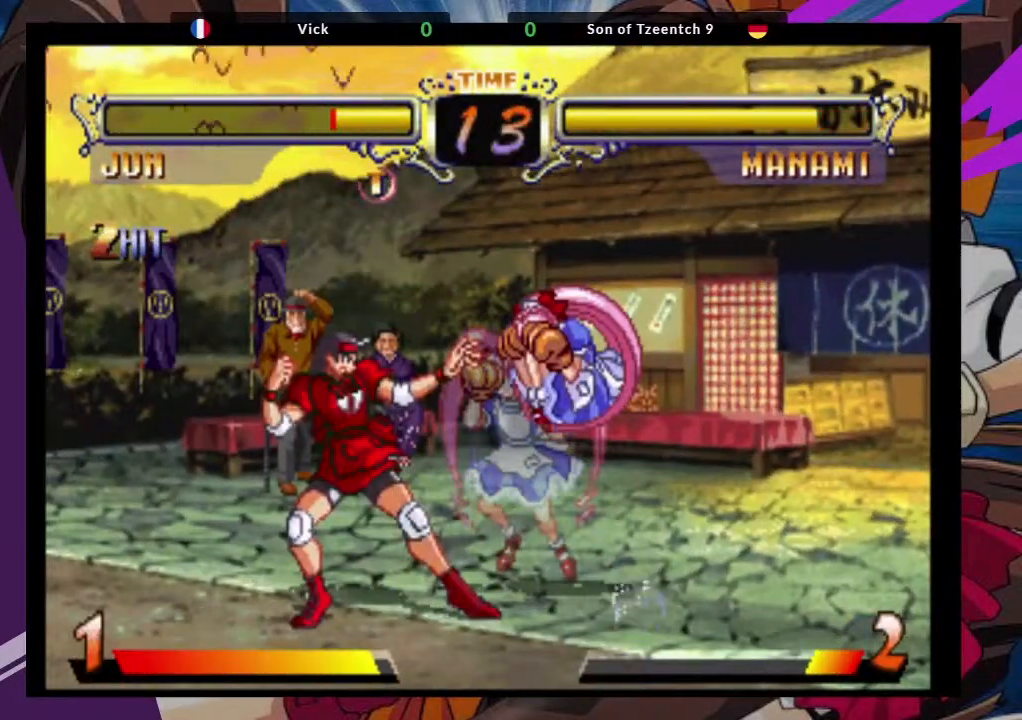
{"dt_ms": 500, "buttons": [], "left_stick": "left", "events": [[367, "left_stick", "left"]]}
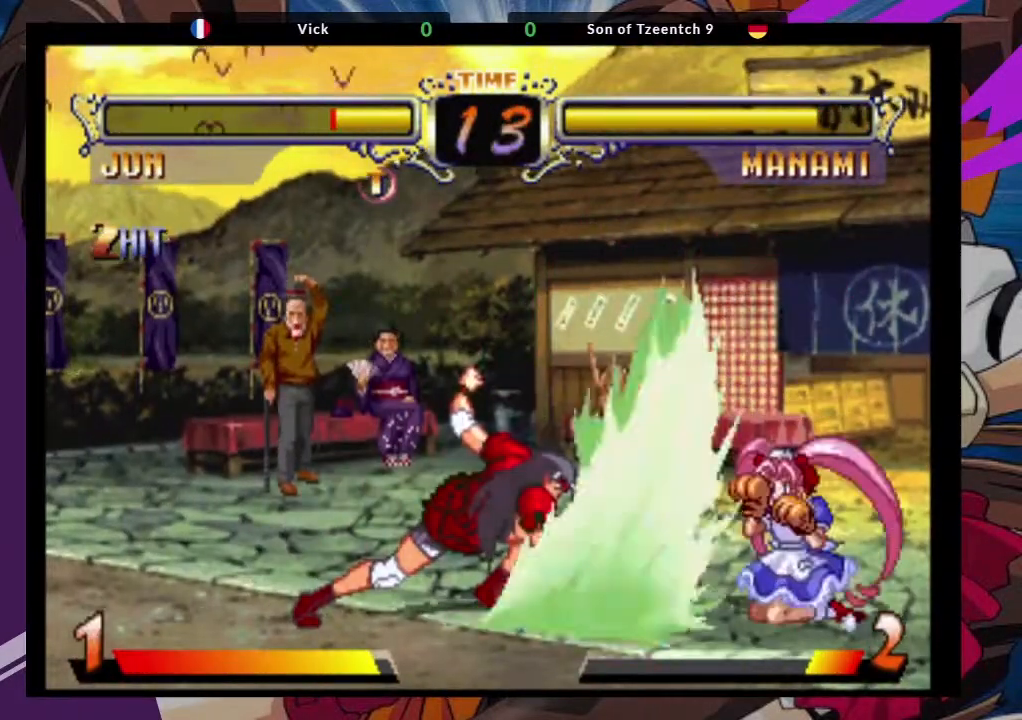
{"dt_ms": 500, "buttons": [], "left_stick": "right", "events": [[117, "left_stick", "center"], [500, "left_stick", "right"]]}
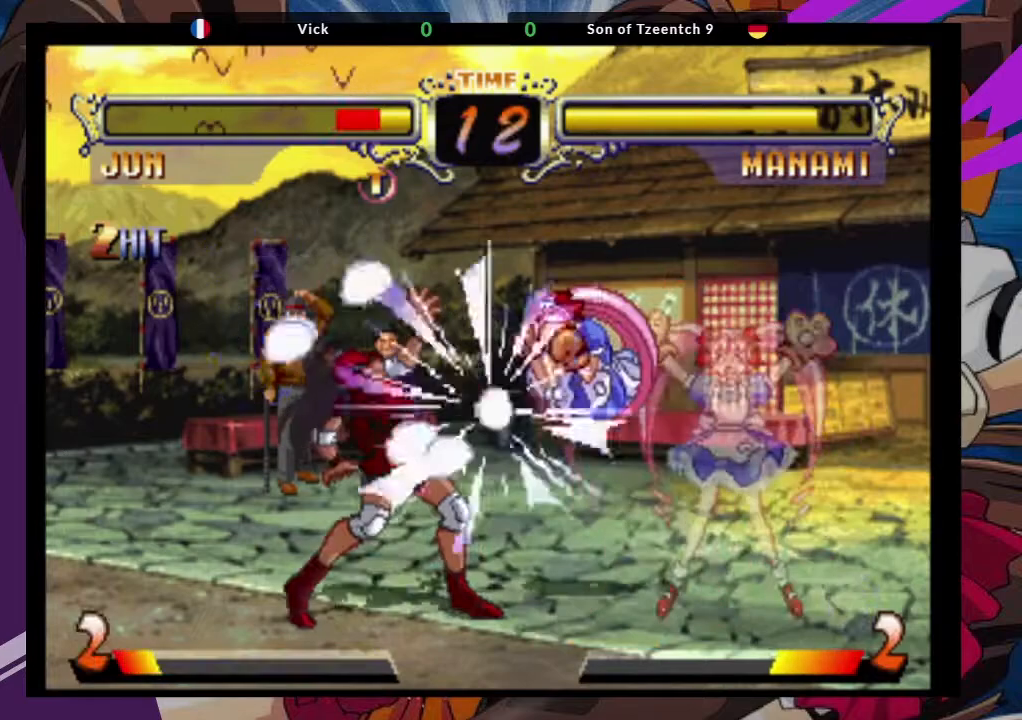
{"dt_ms": 500, "buttons": [], "left_stick": "right", "events": [[183, "left_stick", "left"], [333, "SQUARE", "down"], [367, "SQUARE", "up"], [417, "left_stick", "center"], [467, "left_stick", "right"]]}
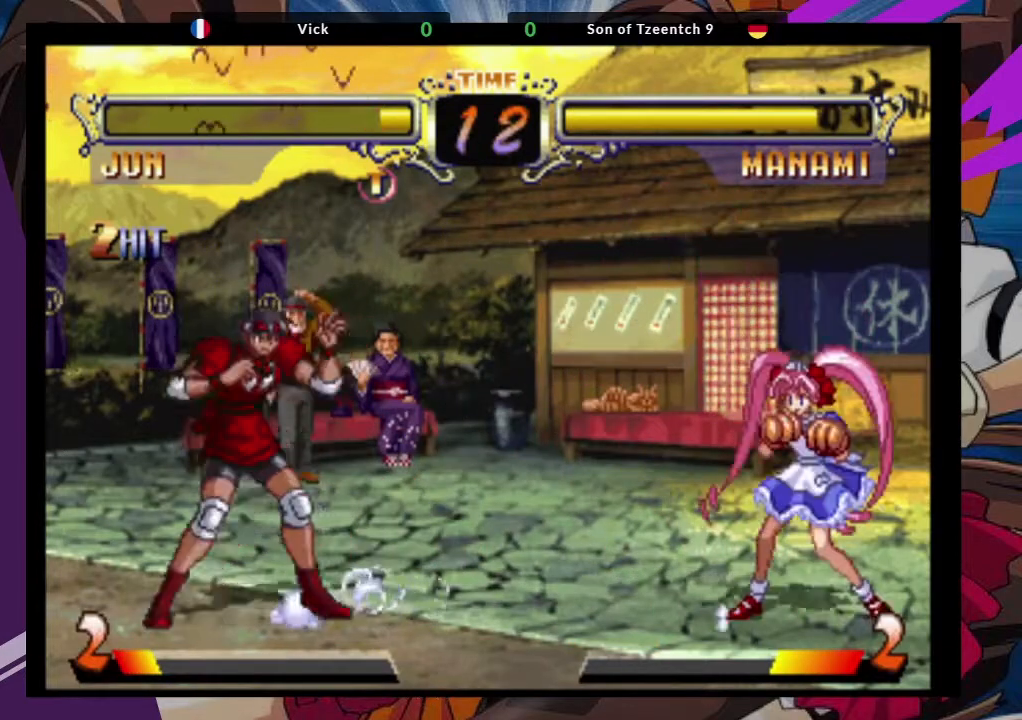
{"dt_ms": 1000, "buttons": ["CROSS"], "left_stick": "up-left"}
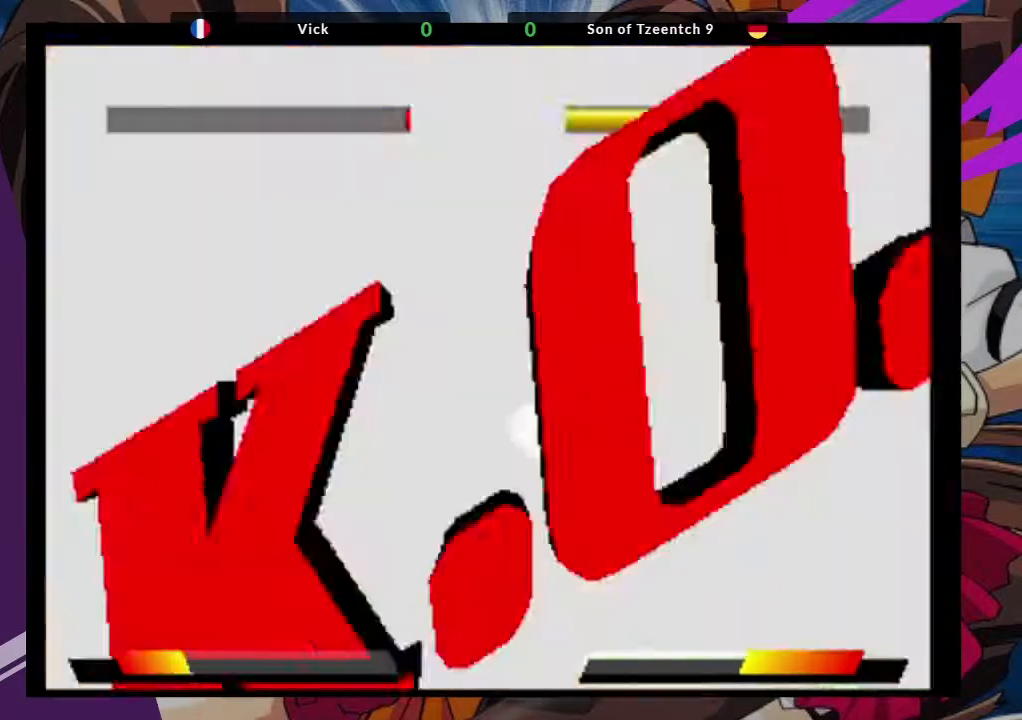
{"dt_ms": 500, "buttons": [], "left_stick": "center", "events": [[33, "left_stick", "center"], [83, "CROSS", "up"], [150, "left_stick", "down-left"], [383, "left_stick", "center"]]}
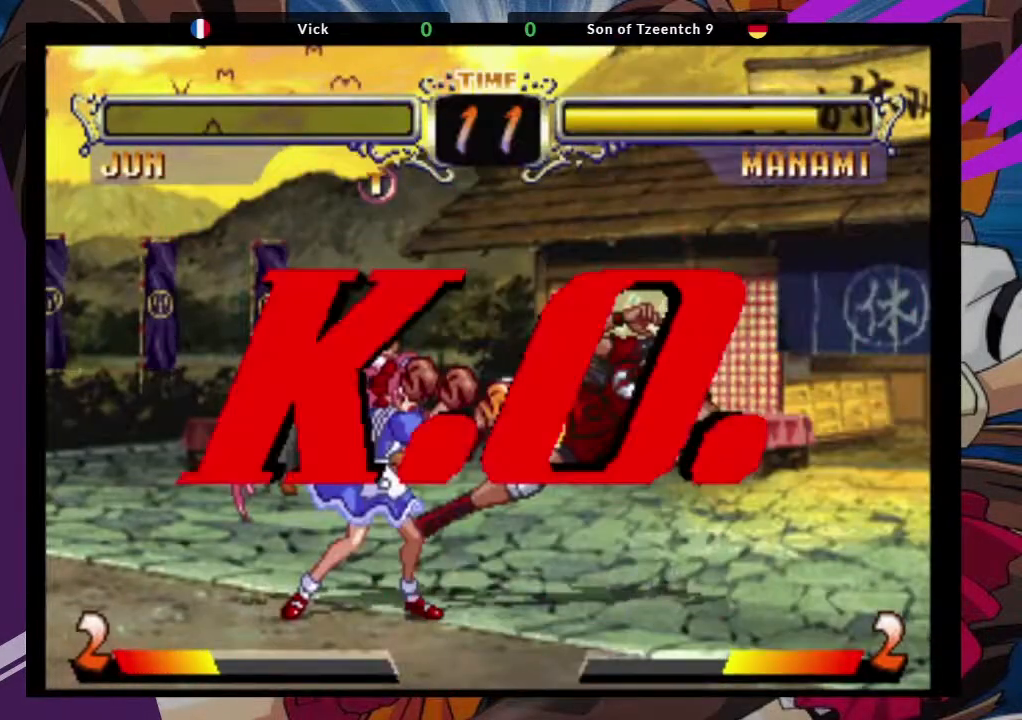
{"dt_ms": 500, "buttons": [], "left_stick": "center", "events": []}
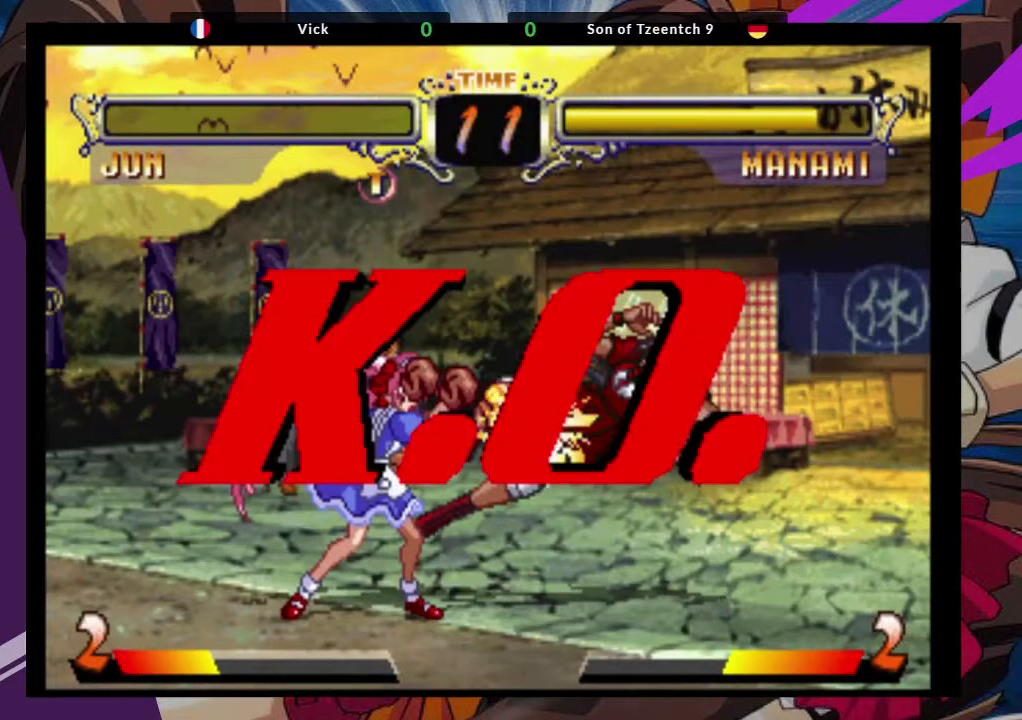
{"dt_ms": 500, "buttons": [], "left_stick": "center", "events": []}
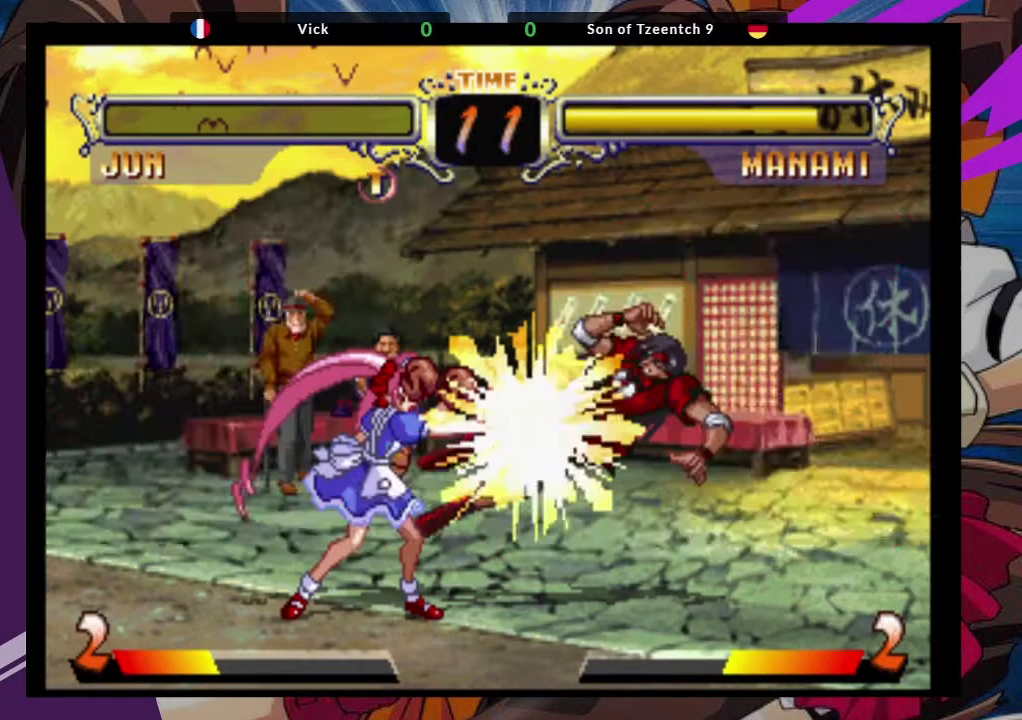
{"dt_ms": 500, "buttons": [], "left_stick": "center", "events": []}
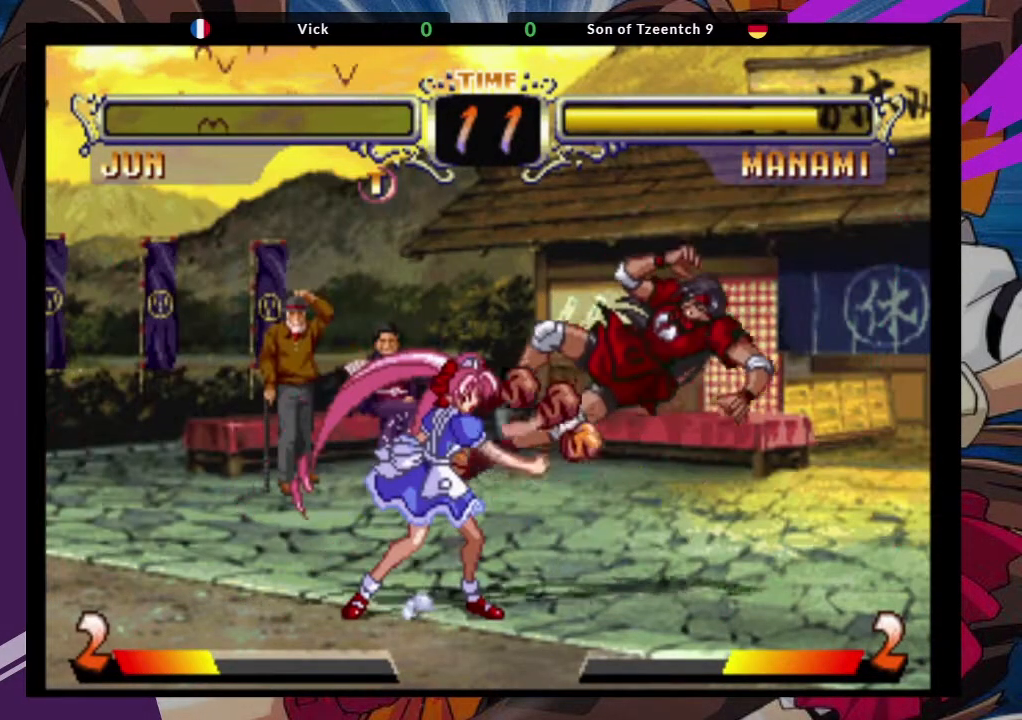
{"dt_ms": 500, "buttons": [], "left_stick": "center", "events": []}
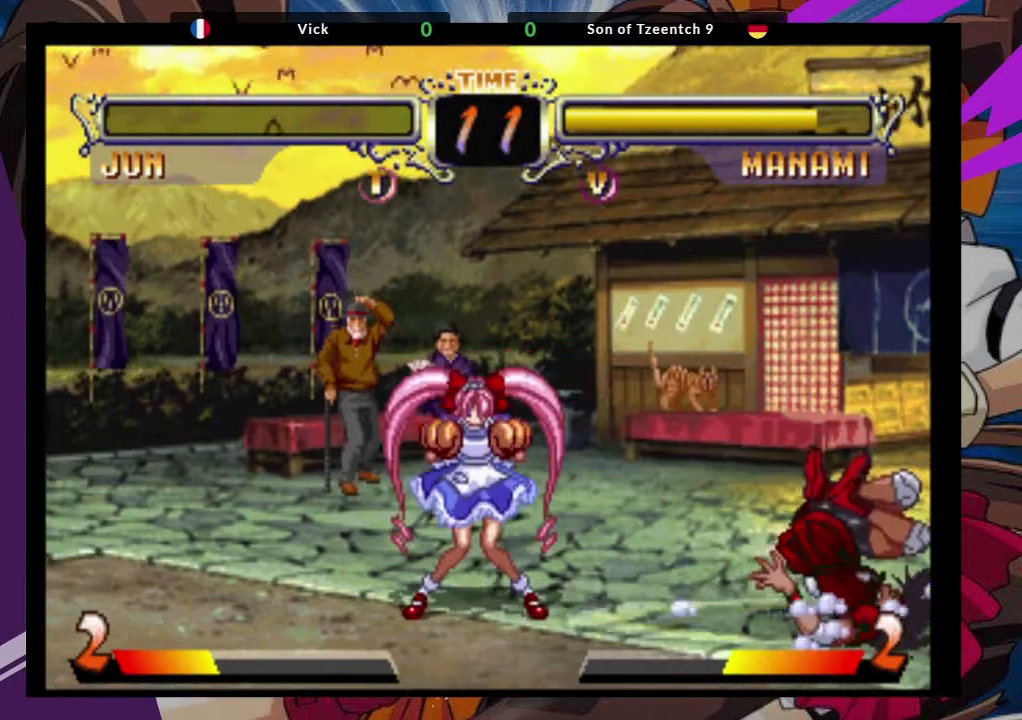
{"dt_ms": 500, "buttons": [], "left_stick": "center", "events": []}
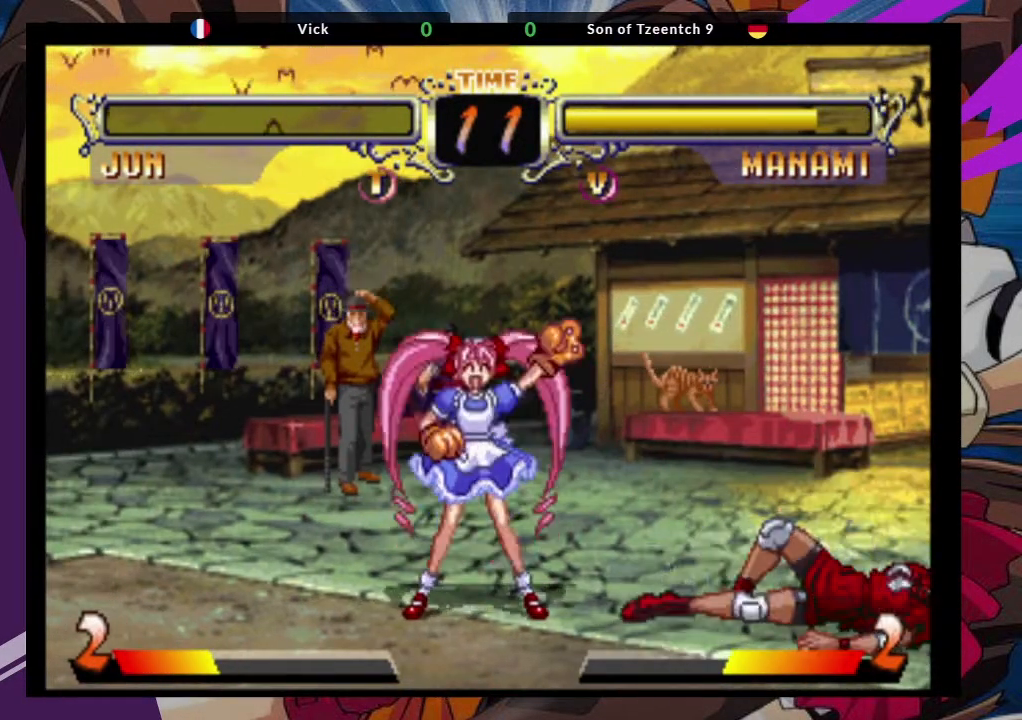
{"dt_ms": 500, "buttons": [], "left_stick": "center", "events": []}
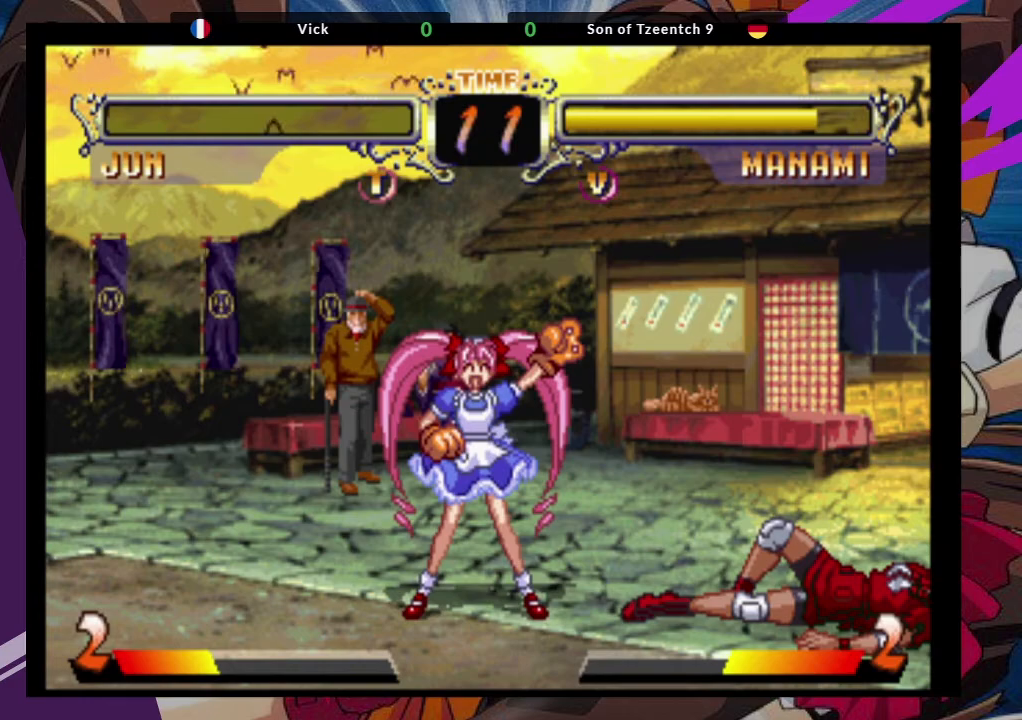
{"dt_ms": 500, "buttons": ["CROSS"], "left_stick": "center", "events": [[267, "SQUARE", "down"], [333, "SQUARE", "up"], [367, "CROSS", "down"]]}
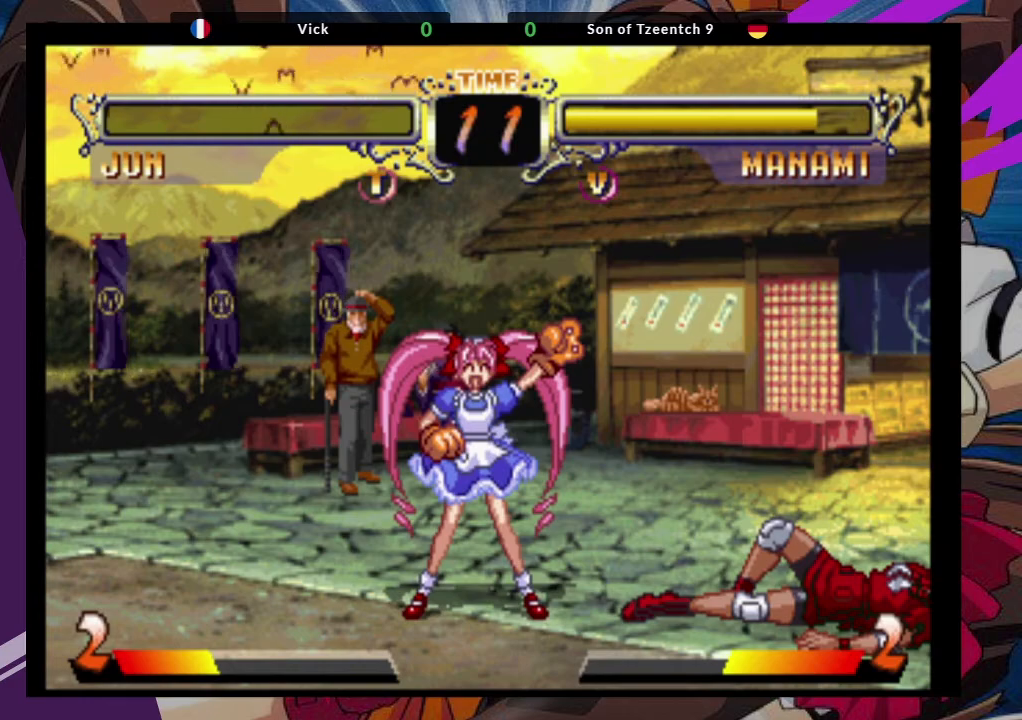
{"dt_ms": 500, "buttons": ["CROSS"], "left_stick": "center", "events": [[150, "SQUARE", "down"], [167, "CROSS", "up"], [317, "SQUARE", "up"], [483, "CROSS", "down"]]}
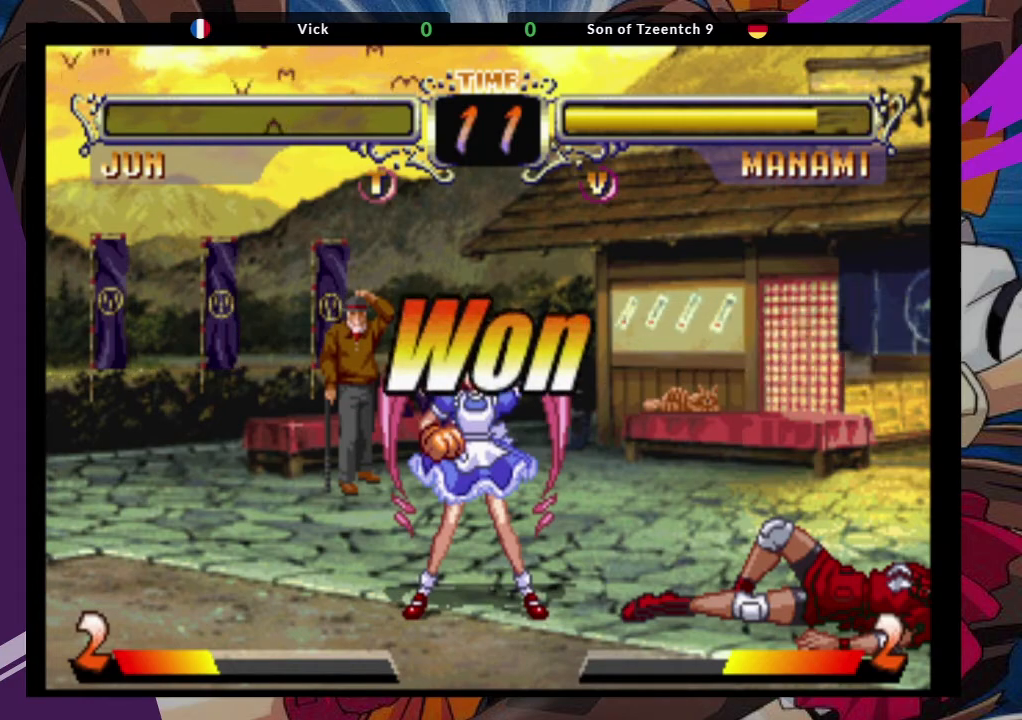
{"dt_ms": 500, "buttons": [], "left_stick": "center", "events": [[167, "CROSS", "up"]]}